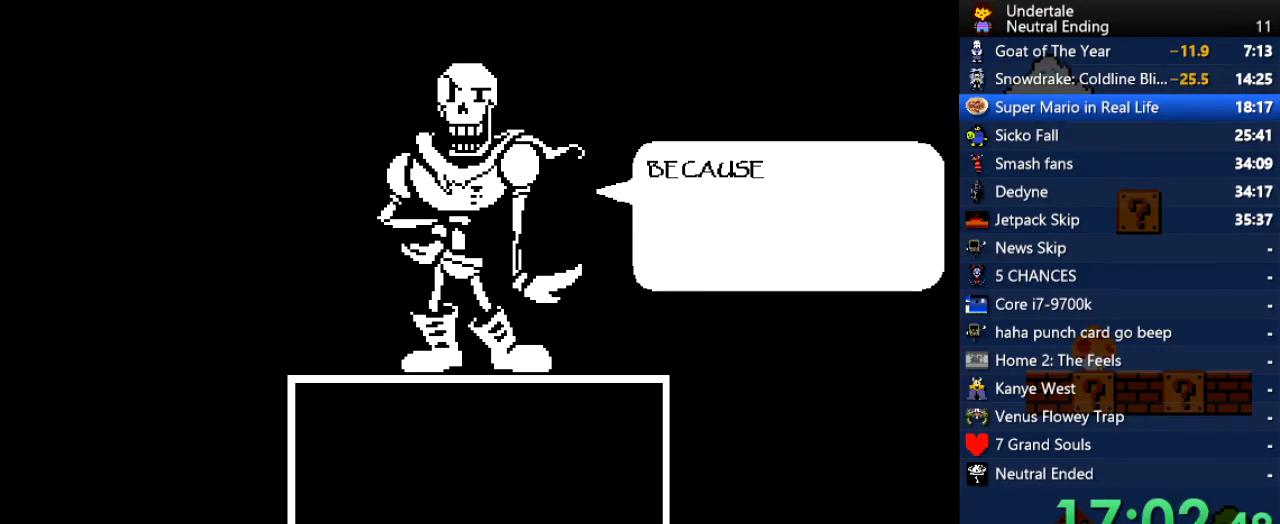
Gameplay with keyboard; each line is a JSON object with the keys held at the frame after it. "events" lists presses ("down") and releases ("up") of "c", "ctrl", "down", "left", "return", "right", "shift", "up", "x" and "z" between this image and that frame as [ms after this image, input, new state], when the widget could be followed in between. No other keys are recorded. Mouse input is not recorded.
{"keys": ["z"], "events": [[38, "z", "down"], [132, "z", "up"], [189, "return", "down"], [226, "return", "up"], [283, "z", "down"], [321, "z", "up"], [415, "return", "down"], [453, "return", "up"], [509, "z", "down"]]}
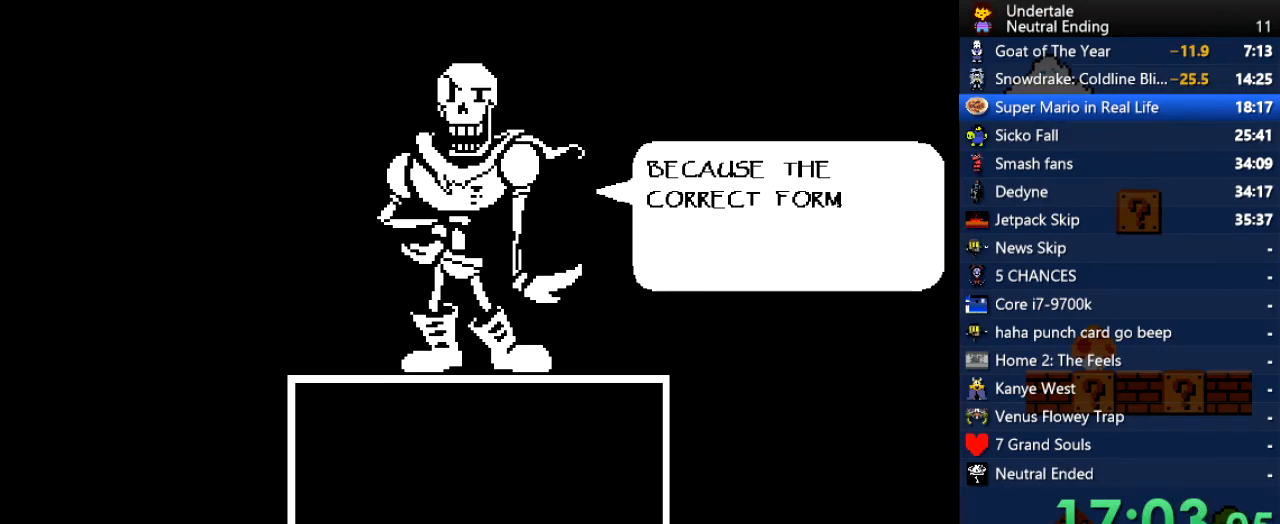
{"keys": ["z"], "events": [[95, "z", "up"], [133, "return", "down"], [189, "return", "up"], [246, "z", "down"], [321, "z", "up"], [472, "z", "down"]]}
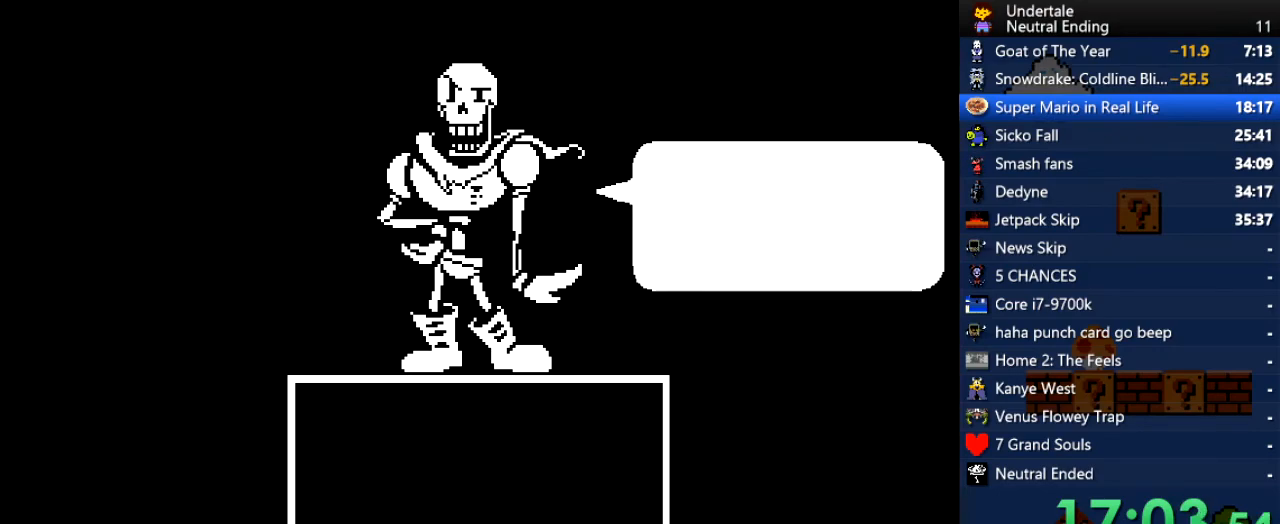
{"keys": [], "events": [[75, "z", "up"], [113, "return", "down"], [170, "return", "up"], [302, "return", "down"], [358, "return", "up"]]}
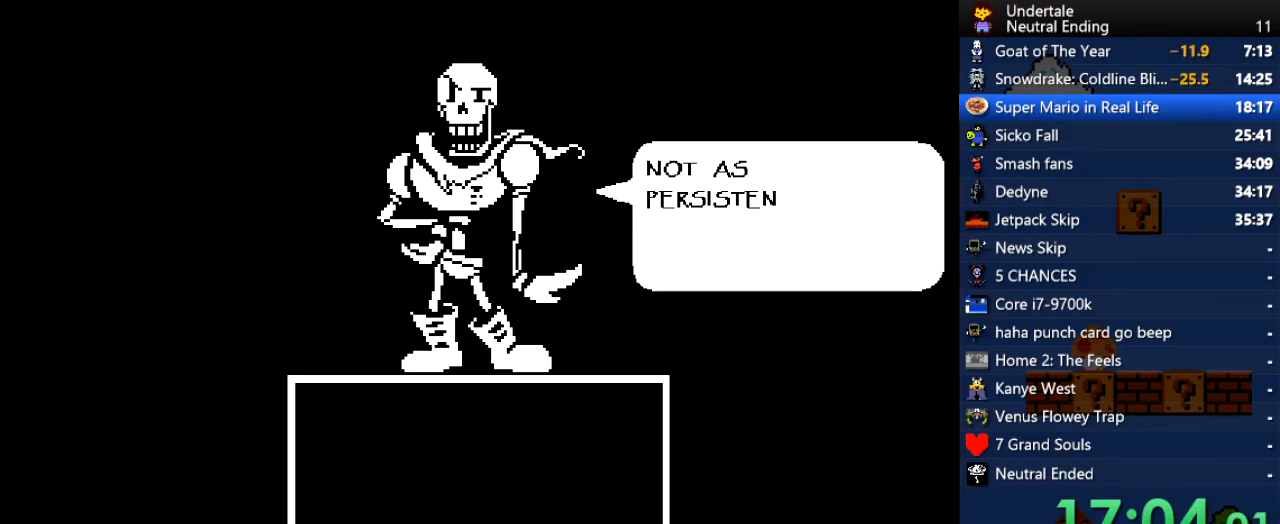
{"keys": [], "events": [[38, "return", "down"], [76, "return", "up"], [227, "return", "down"], [265, "return", "up"], [265, "z", "down"], [302, "z", "up"], [359, "return", "down"], [416, "return", "up"], [416, "z", "down"], [453, "z", "up"]]}
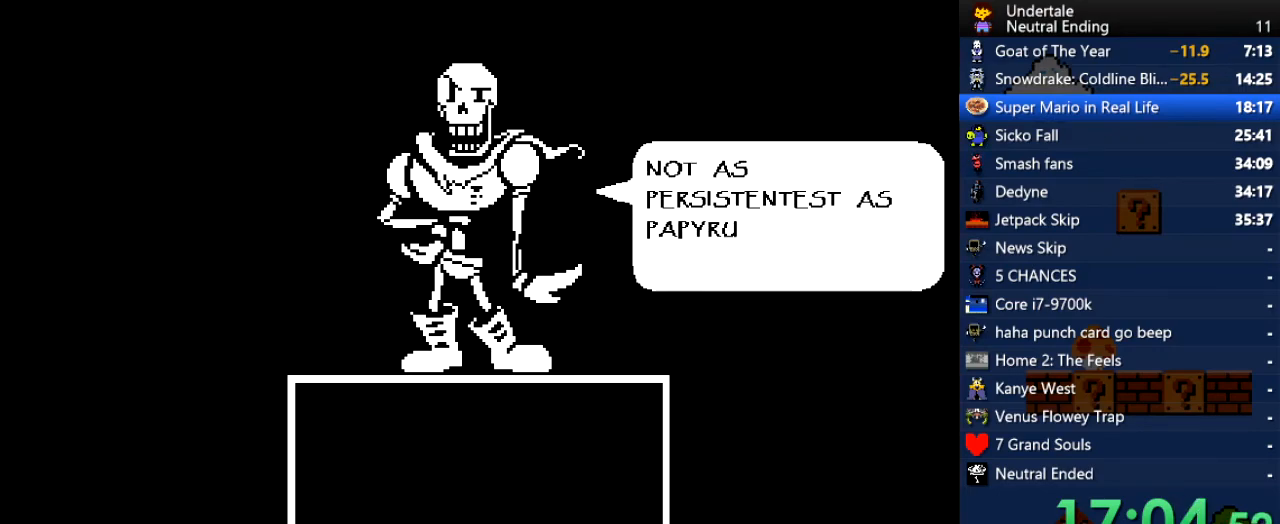
{"keys": ["return"], "events": [[38, "return", "down"], [38, "z", "down"], [57, "return", "up"], [57, "z", "up"], [75, "return", "down"], [75, "z", "down"], [94, "z", "up"], [151, "return", "up"], [189, "z", "down"], [245, "return", "down"], [283, "z", "up"], [340, "return", "up"], [340, "z", "down"], [434, "return", "down"], [434, "z", "up"]]}
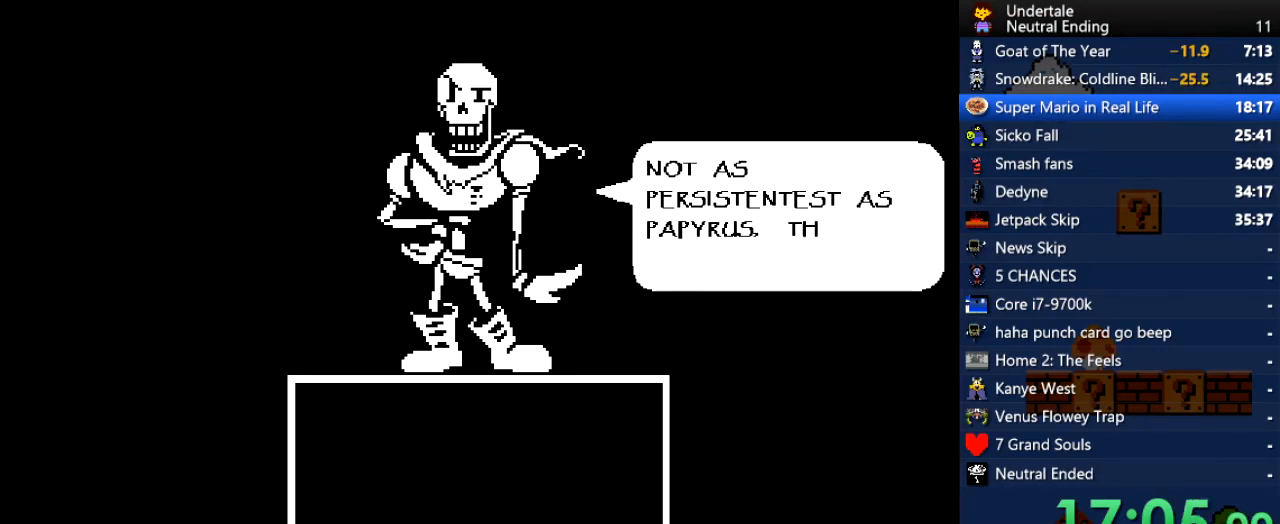
{"keys": [], "events": [[57, "return", "up"], [246, "return", "down"], [302, "return", "up"], [397, "return", "down"], [434, "return", "up"]]}
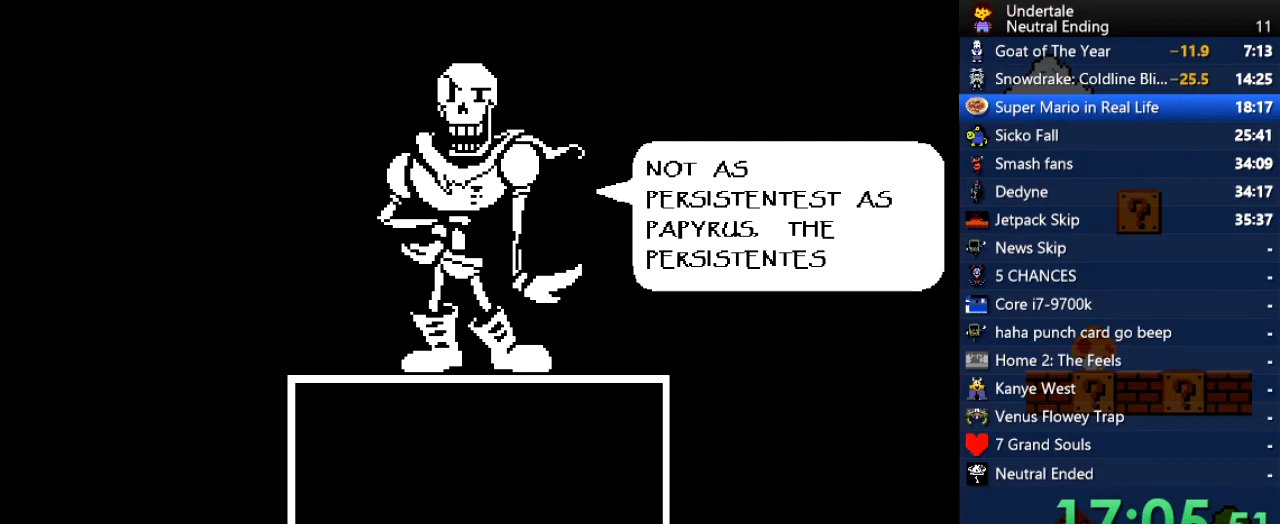
{"keys": ["return", "z"], "events": [[38, "return", "down"], [38, "z", "down"], [75, "return", "up"], [75, "z", "up"], [132, "return", "down"], [189, "z", "down"], [226, "return", "up"], [226, "z", "up"], [283, "z", "down"], [321, "z", "up"], [377, "return", "down"], [377, "z", "down"], [415, "return", "up"], [415, "z", "up"], [509, "return", "down"], [509, "z", "down"]]}
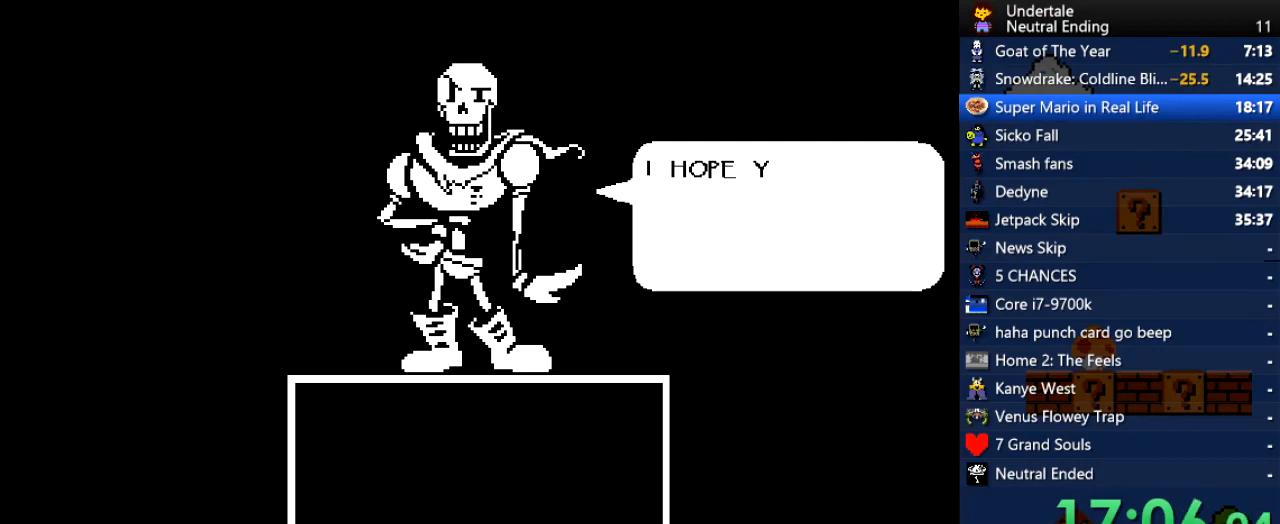
{"keys": ["return"], "events": [[38, "return", "up"], [38, "z", "up"], [95, "z", "down"], [133, "z", "up"], [227, "return", "down"], [227, "z", "down"], [283, "z", "up"], [321, "return", "up"], [378, "return", "down"], [378, "z", "down"], [416, "return", "up"], [416, "z", "up"], [472, "return", "down"]]}
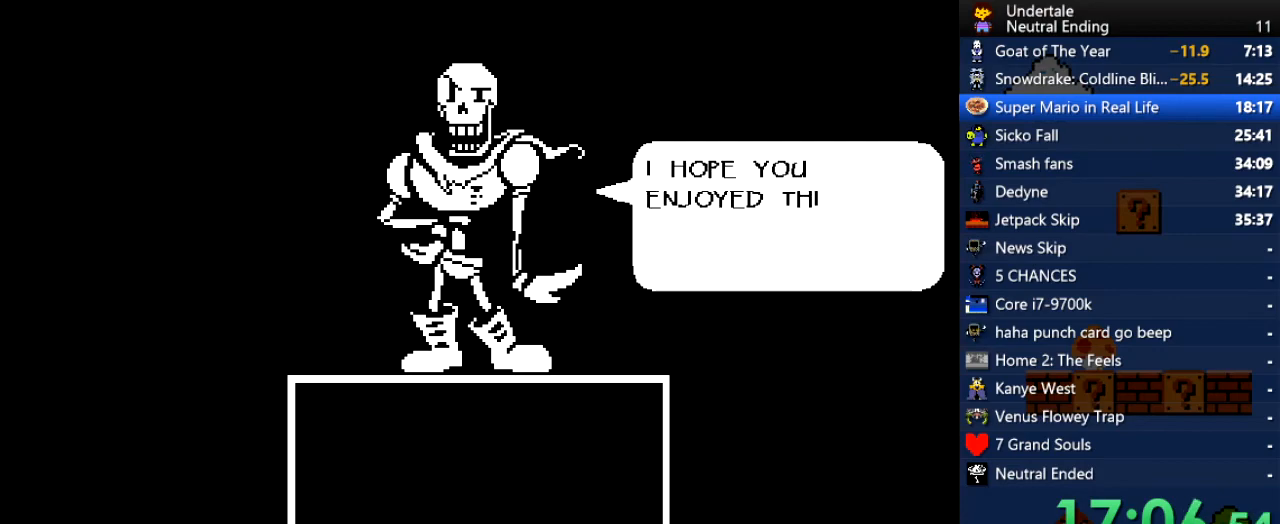
{"keys": [], "events": [[75, "return", "up"], [75, "z", "down"], [113, "return", "down"], [113, "z", "up"], [208, "return", "up"], [208, "z", "down"], [264, "z", "up"], [358, "return", "down"], [396, "return", "up"], [453, "return", "down"], [453, "z", "down"], [491, "return", "up"], [491, "z", "up"]]}
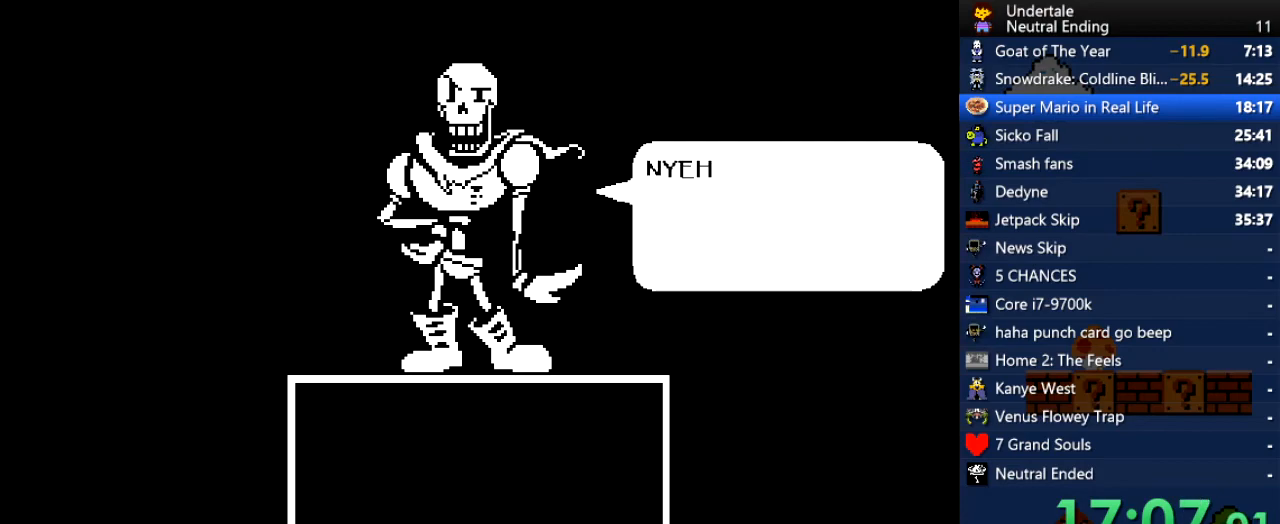
{"keys": [], "events": [[133, "return", "down"], [170, "return", "up"], [170, "z", "down"], [227, "z", "up"], [265, "return", "down"], [302, "return", "up"], [302, "z", "down"], [416, "z", "up"]]}
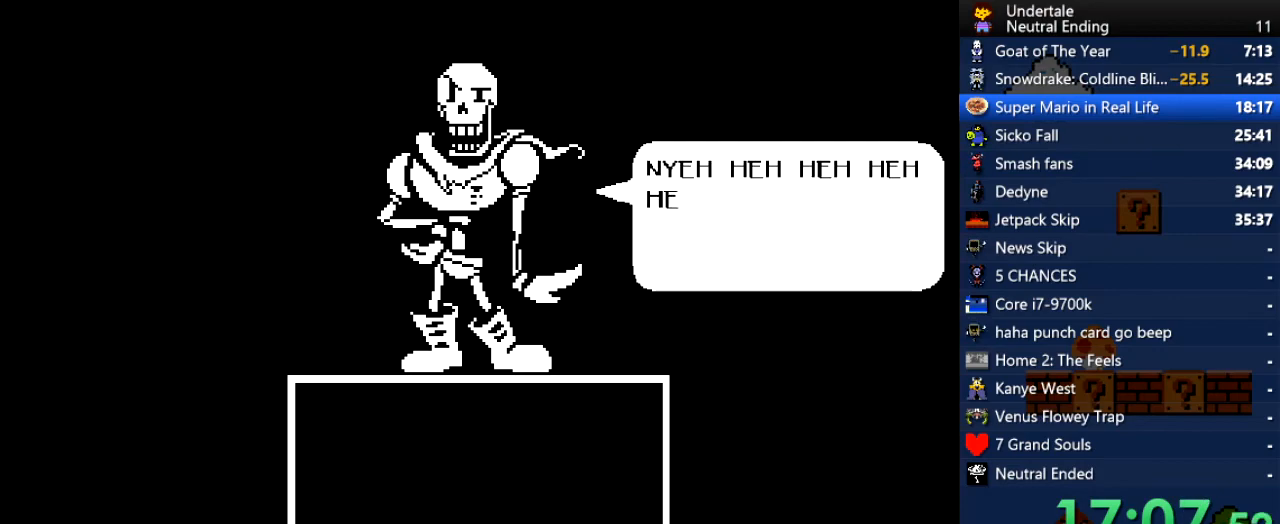
{"keys": [], "events": [[57, "z", "down"], [75, "z", "up"], [245, "return", "down"], [283, "return", "up"], [340, "return", "down"], [377, "return", "up"], [377, "z", "down"], [434, "z", "up"]]}
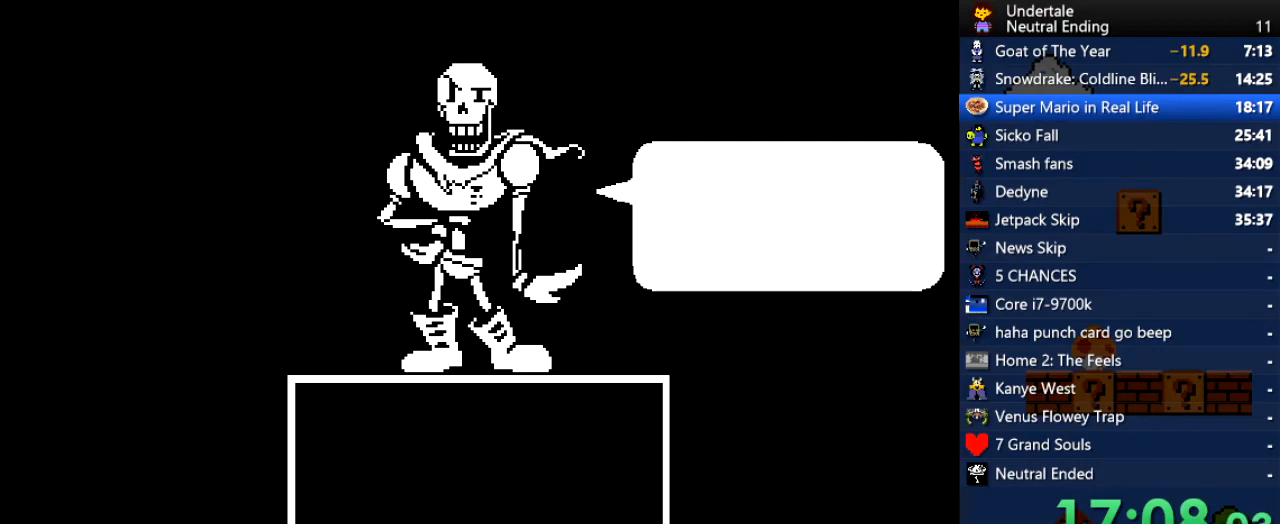
{"keys": [], "events": [[19, "return", "down"], [19, "z", "down"], [57, "return", "up"], [57, "z", "up"], [114, "return", "down"], [151, "return", "up"], [151, "z", "down"], [208, "z", "up"], [246, "z", "down"], [302, "return", "down"], [302, "z", "up"], [340, "return", "up"], [397, "return", "down"], [397, "z", "down"], [434, "return", "up"], [434, "z", "up"]]}
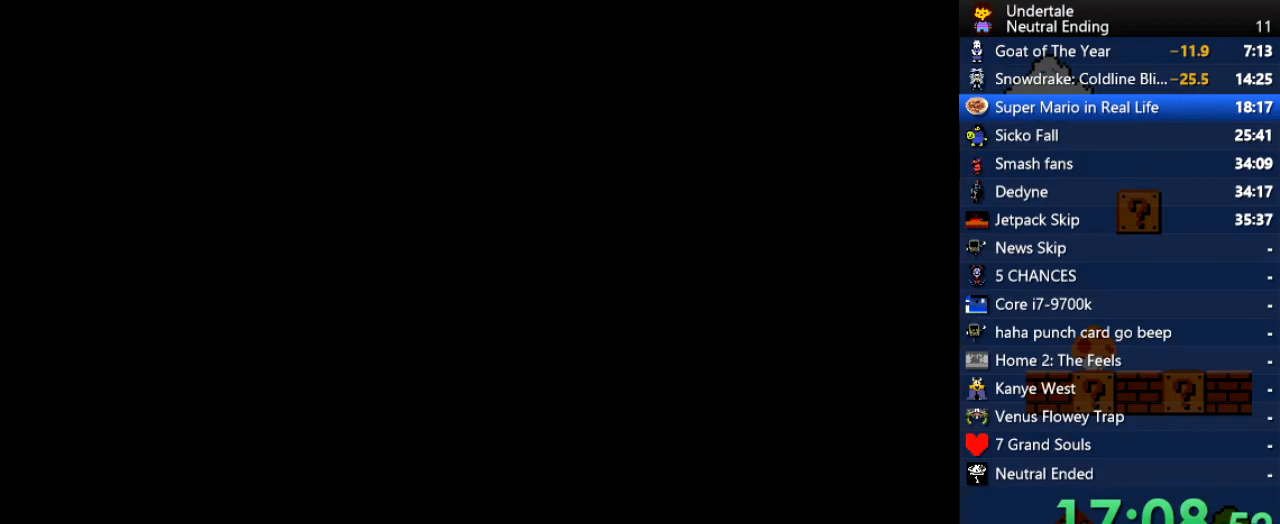
{"keys": ["left"], "events": [[509, "left", "down"]]}
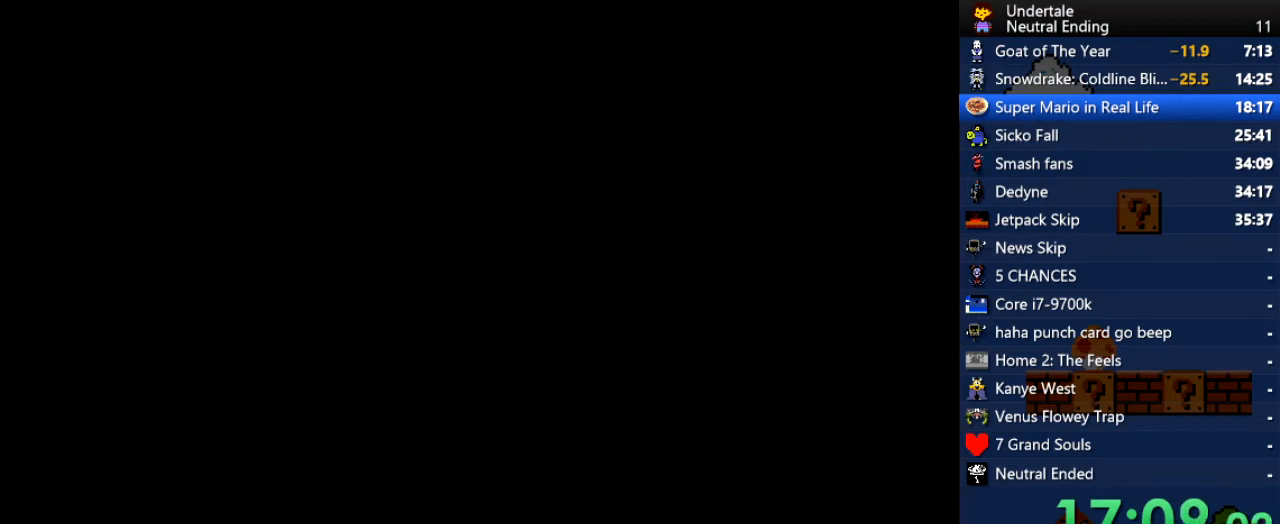
{"keys": ["left"], "events": []}
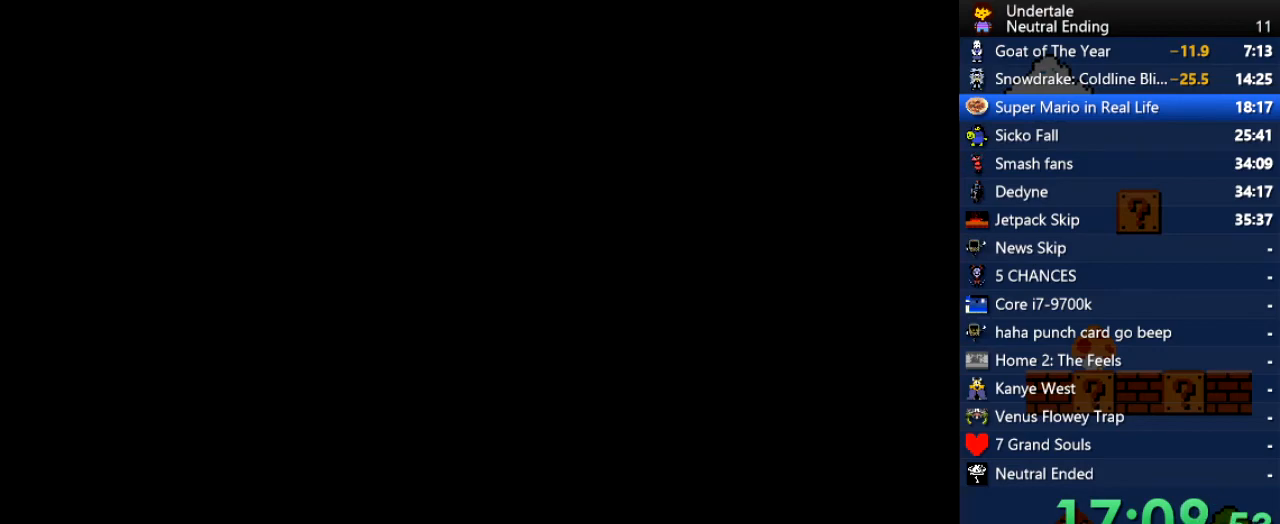
{"keys": ["down", "left"], "events": [[491, "down", "down"]]}
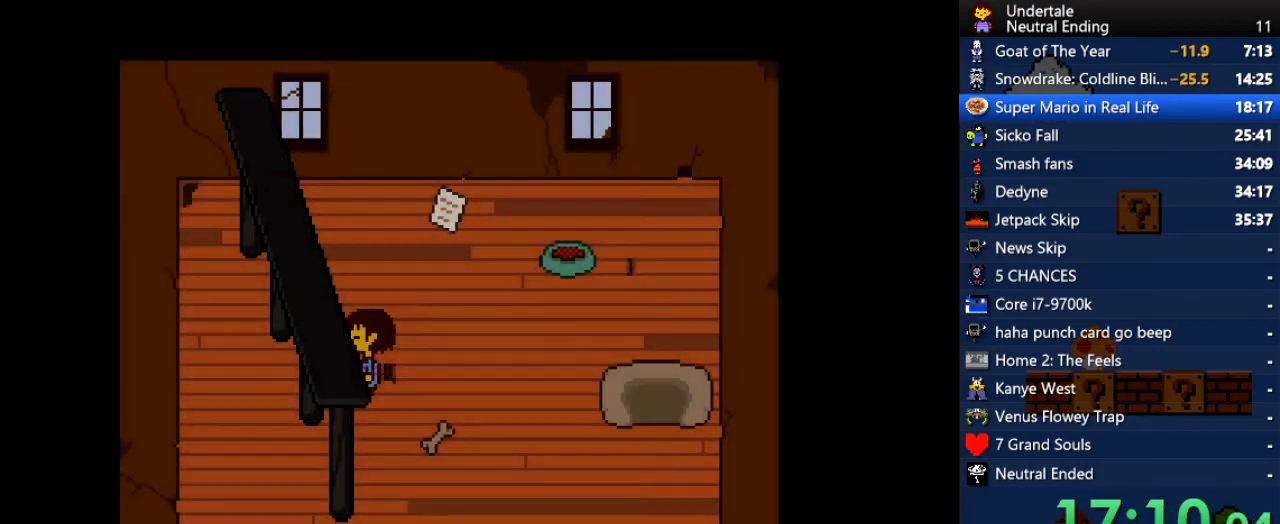
{"keys": ["down"], "events": [[453, "left", "up"]]}
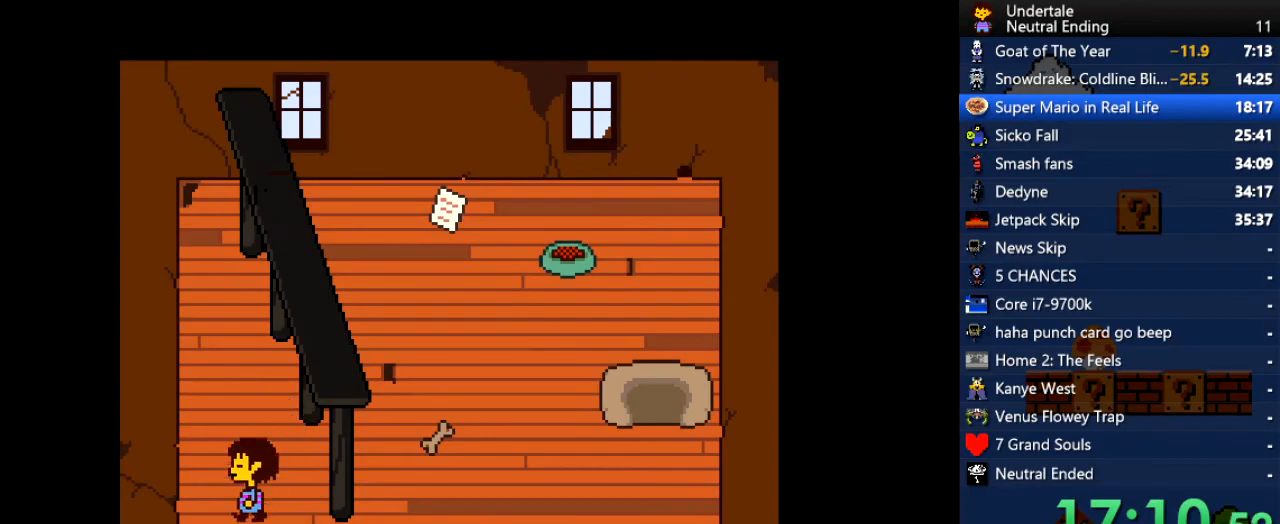
{"keys": ["down"], "events": []}
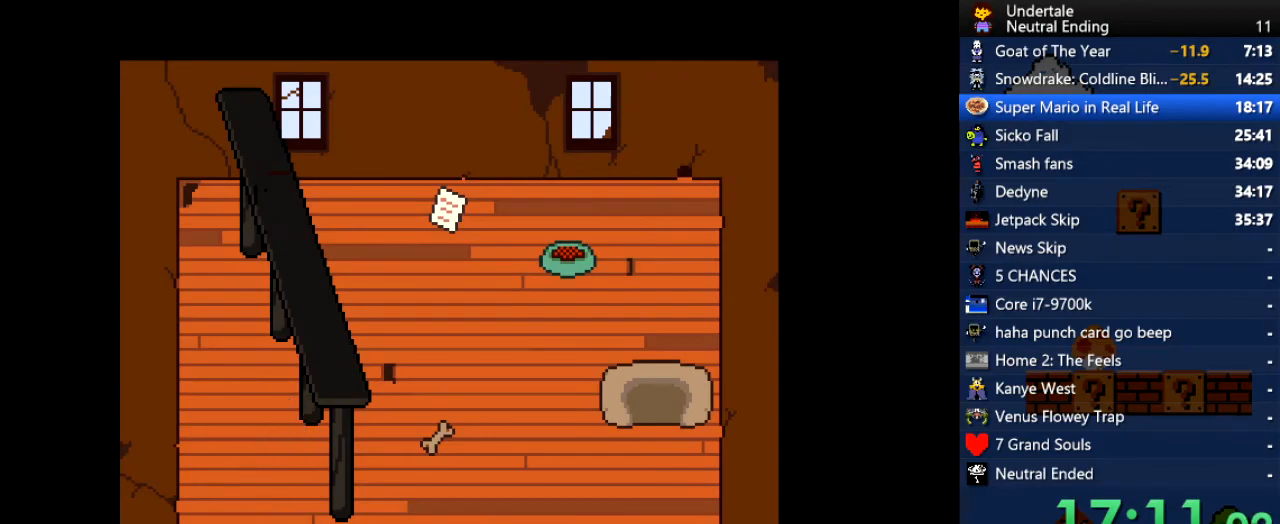
{"keys": ["right"], "events": [[114, "right", "down"], [434, "down", "up"]]}
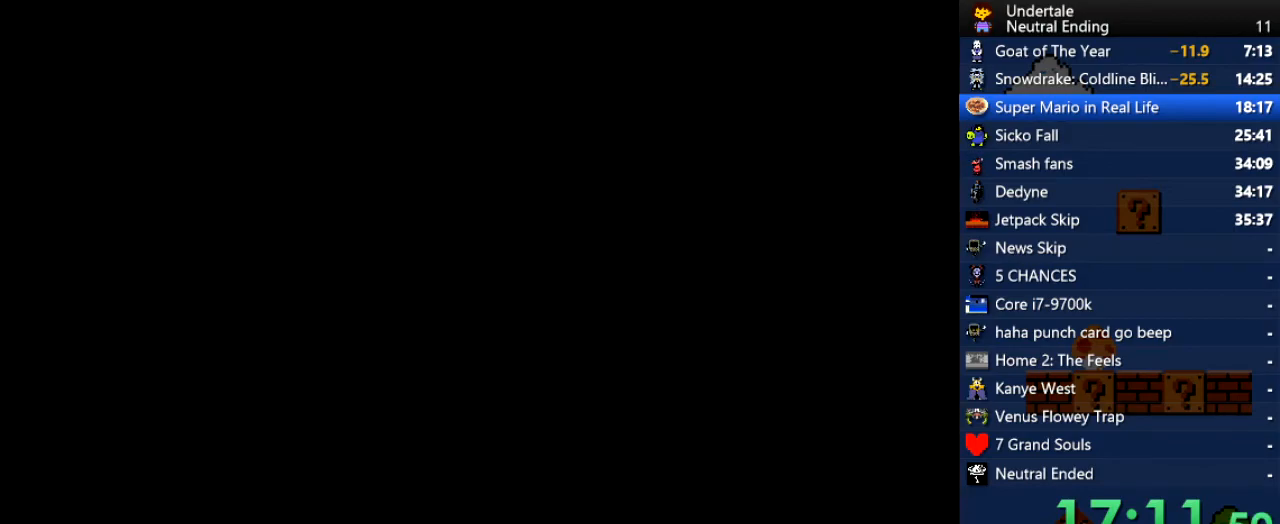
{"keys": ["right"], "events": []}
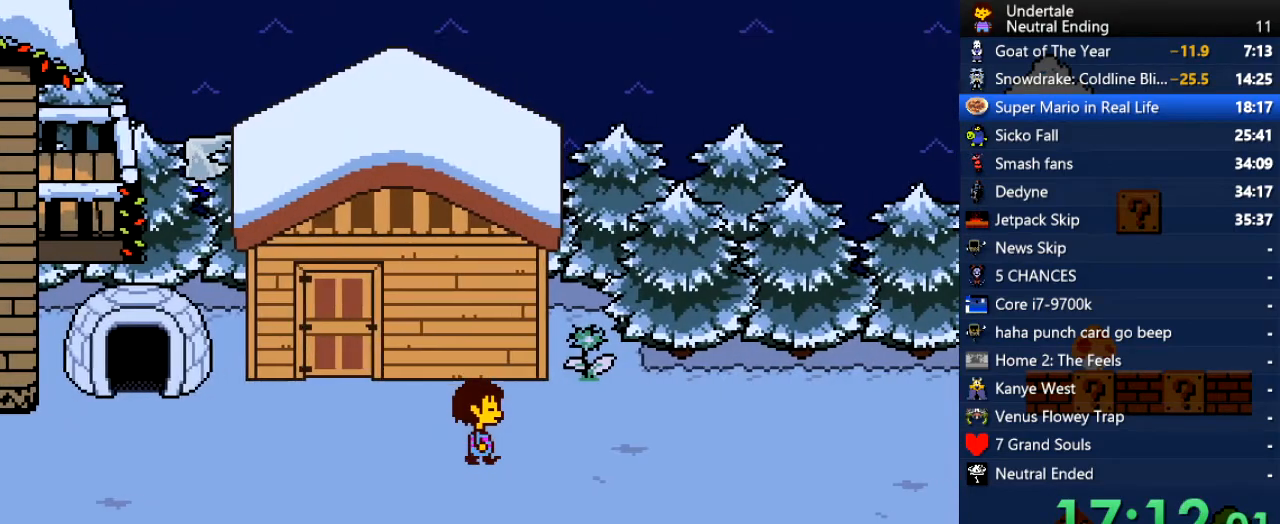
{"keys": ["right"], "events": []}
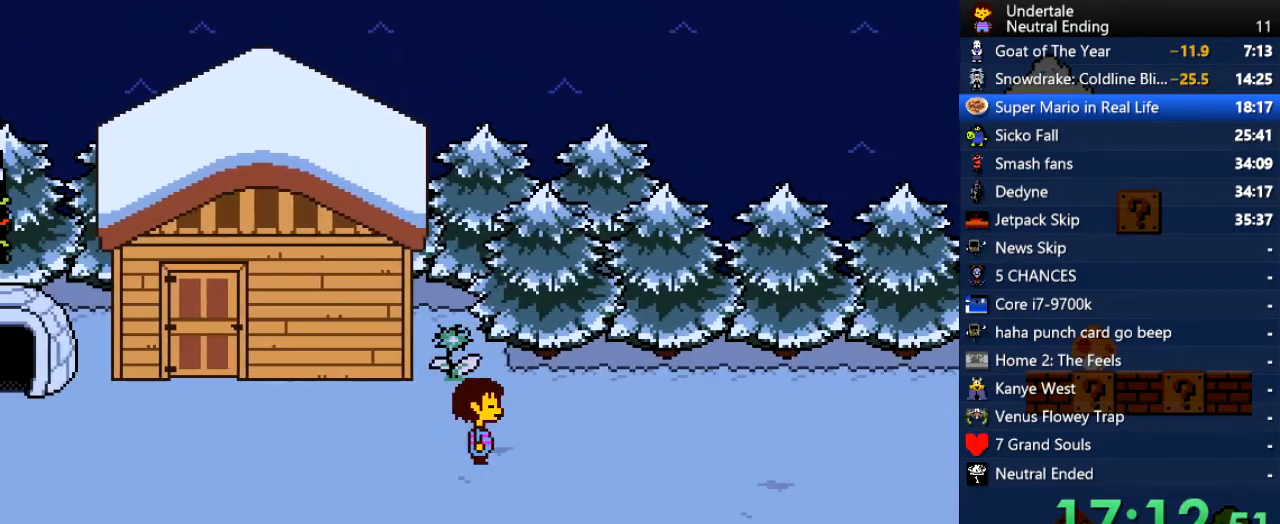
{"keys": ["right"], "events": []}
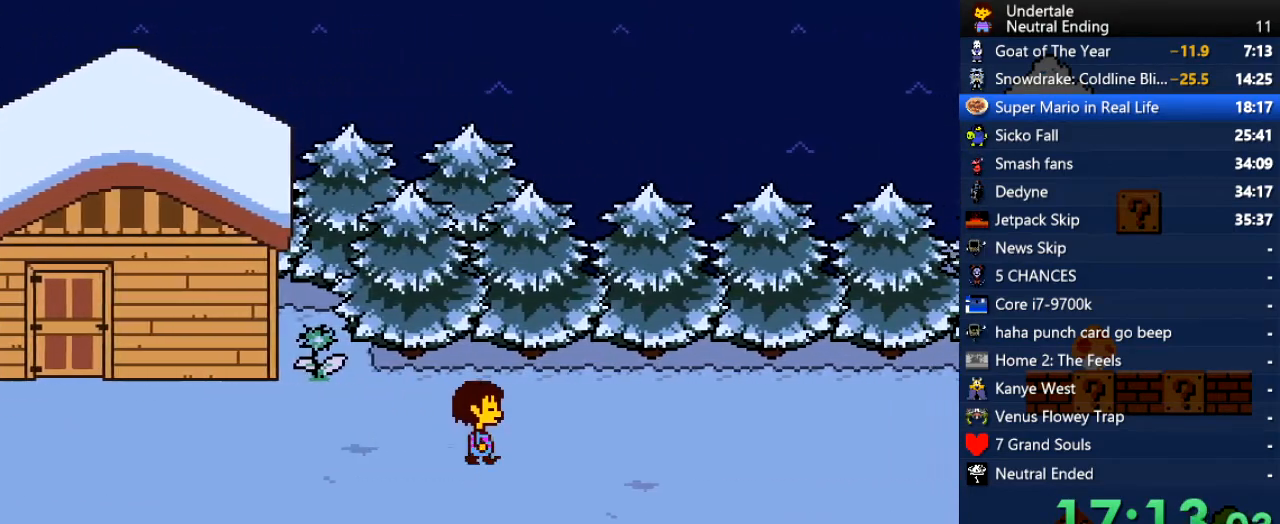
{"keys": ["right"], "events": []}
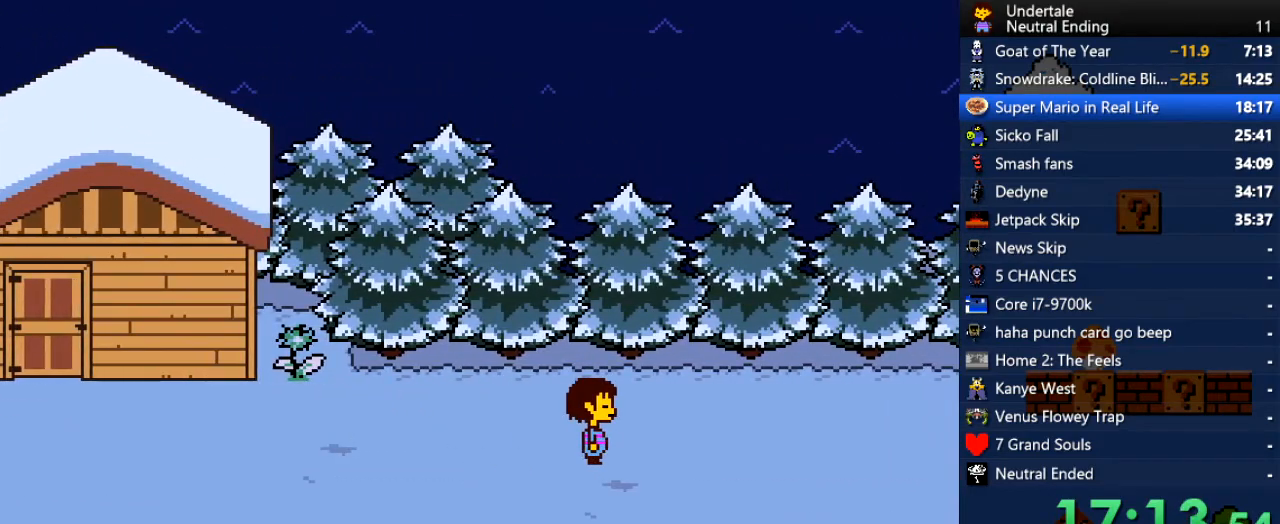
{"keys": ["right"], "events": []}
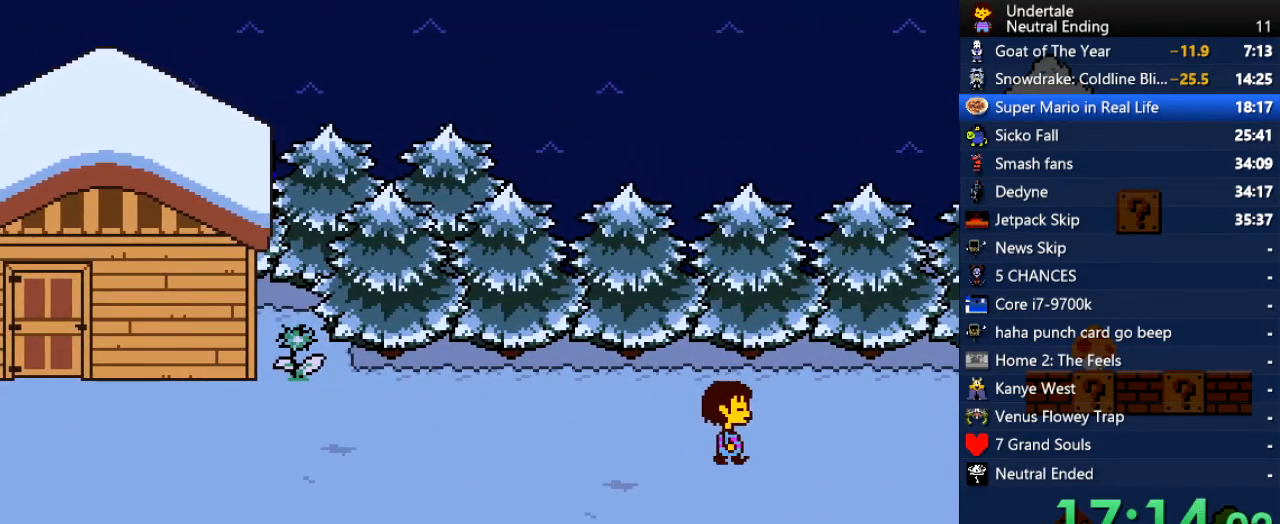
{"keys": ["right", "z"], "events": [[491, "z", "down"]]}
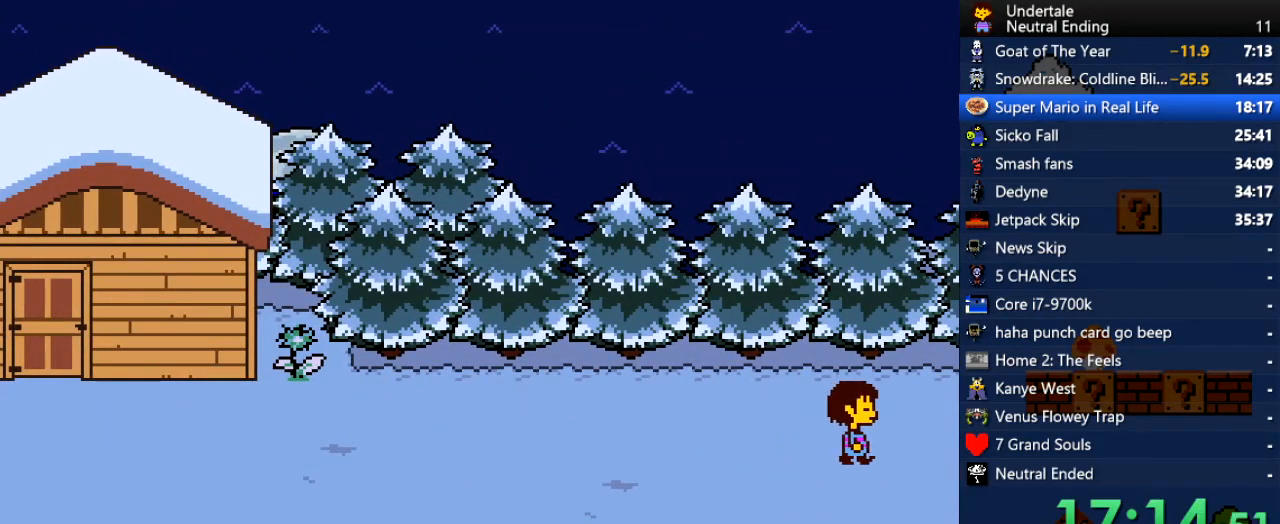
{"keys": ["right", "z"], "events": [[38, "x", "down"], [132, "x", "up"], [132, "z", "up"], [264, "z", "down"], [321, "x", "down"], [358, "x", "up"], [358, "z", "up"], [509, "z", "down"]]}
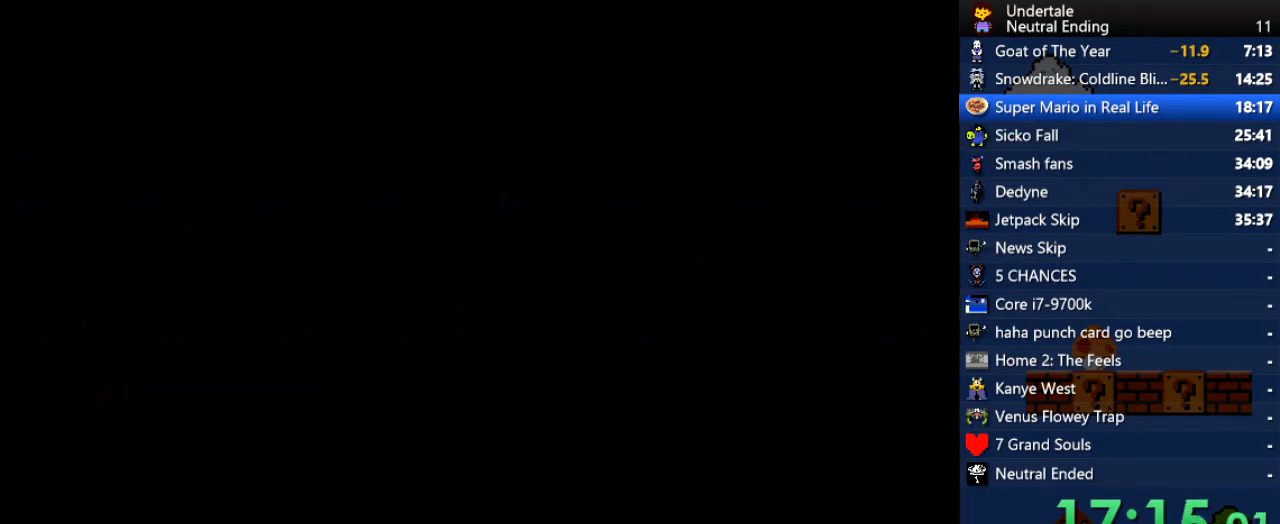
{"keys": ["right"], "events": [[38, "x", "down"], [95, "z", "up"], [133, "x", "up"], [283, "z", "down"], [321, "z", "up"]]}
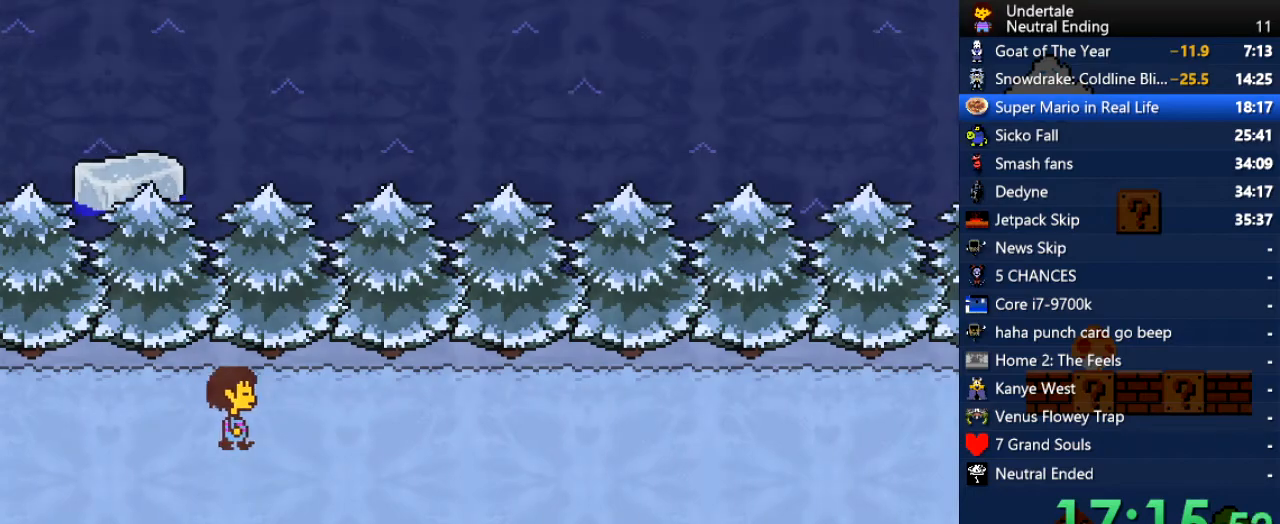
{"keys": ["right"], "events": [[75, "x", "down"], [75, "z", "down"], [113, "x", "up"], [113, "z", "up"], [302, "x", "down"], [358, "x", "up"]]}
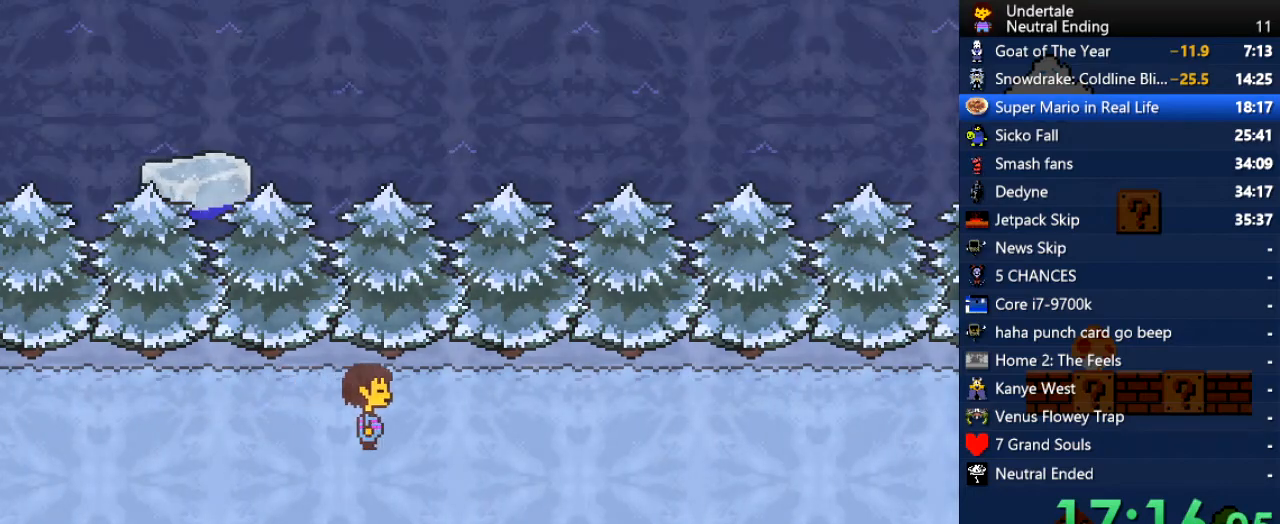
{"keys": ["right"], "events": [[76, "z", "down"], [133, "x", "down"], [133, "z", "up"], [170, "x", "up"], [359, "z", "down"], [416, "x", "down"], [416, "z", "up"], [453, "x", "up"]]}
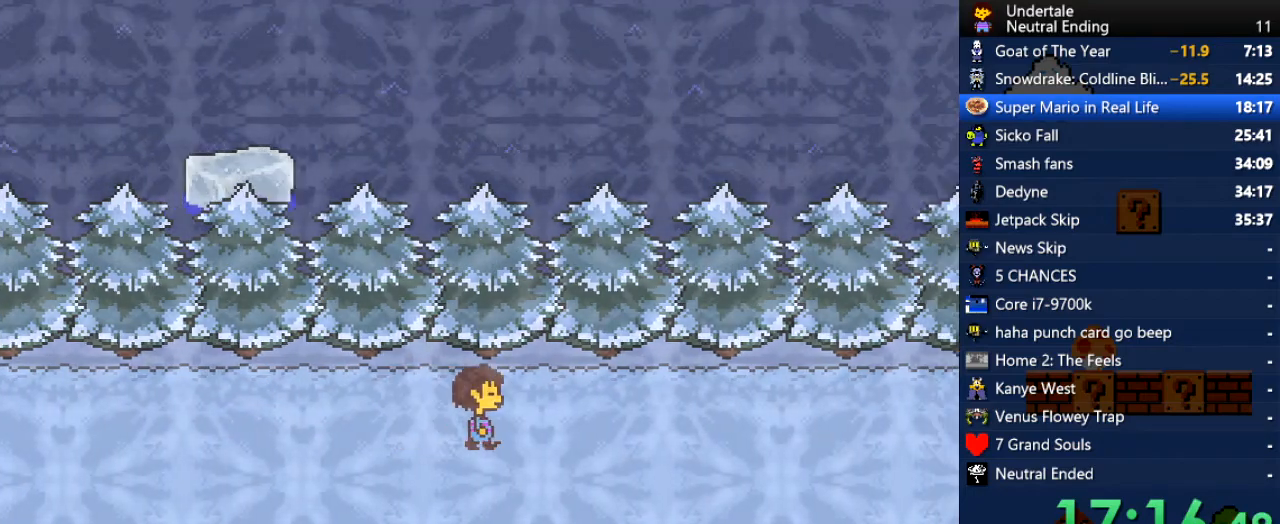
{"keys": ["right"], "events": []}